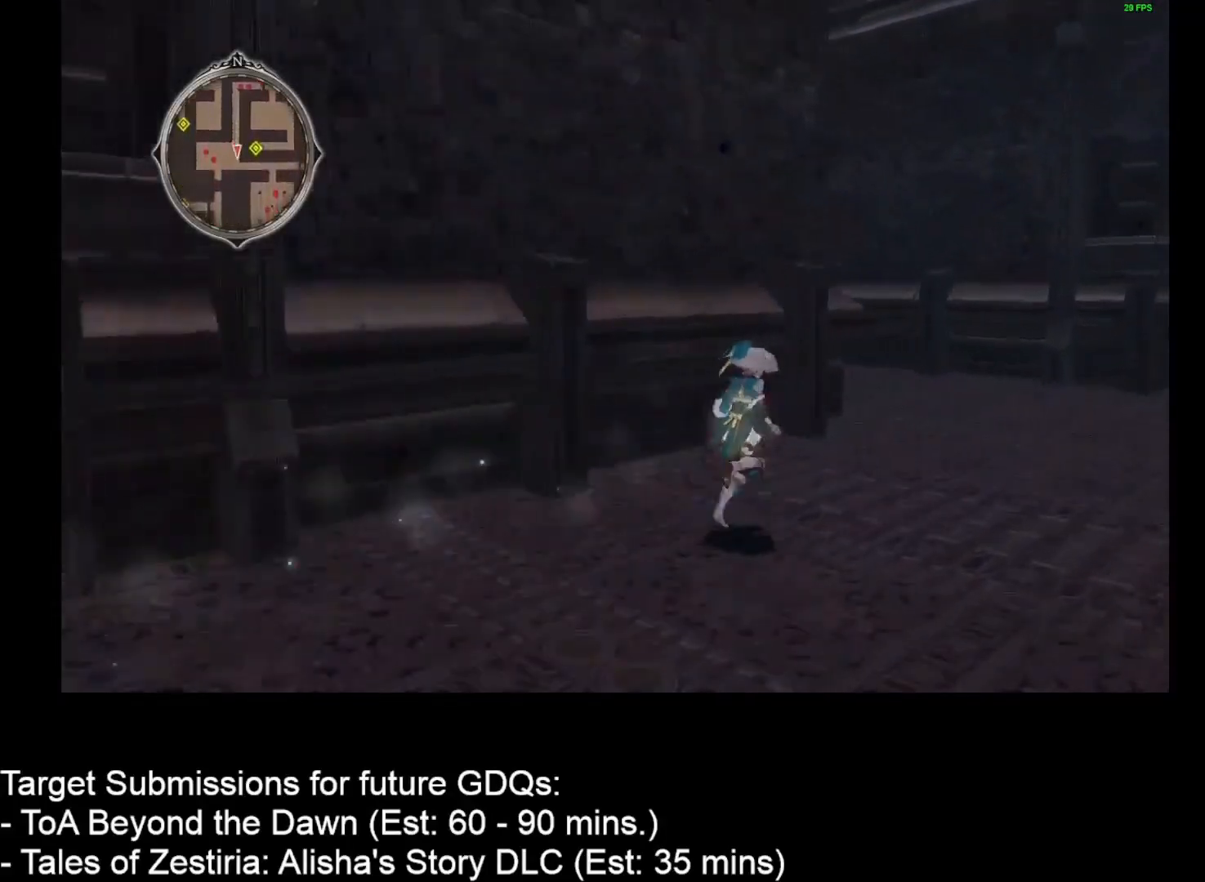
Gameplay with keyboard and mouse; each line is a JSON object with the keys and mouse buttons held at the frame after it. "events" lists presses ("down") and releases ("up") of "1", "2", "3", "4", "a", "caps_lock", "ctrl", "d", "down", "e", "escape", "f", "g", "home", "insert", "left", "r", "return", "right", "s", "shift", "space", "t", "tab", "up", "w", "mouse_left", "mouse_wheel" and "mouse_right" between this image and that frame as [ms after this image, input, new state], when the widget could be followed in between. "mouse_left", "mouse_wheel", "mouse_right" = the "left", "wheel", "right" buttons of the "mouse" list. No other keys are recorded. "wheel" means that the mouse wheel is clicked or scrolled. Not read: mouse_move.
{"keys": ["d", "w"], "mouse": [], "events": []}
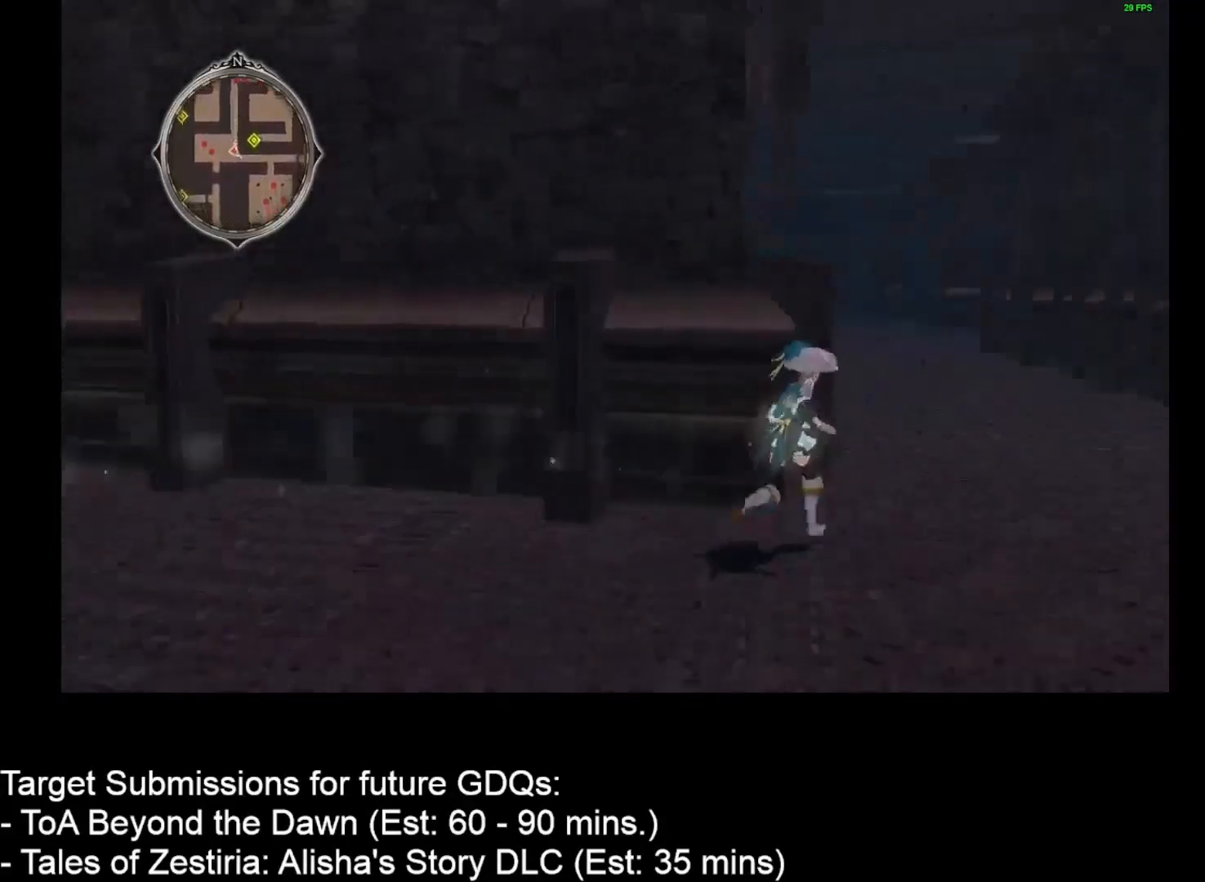
{"keys": ["d", "w"], "mouse": [], "events": []}
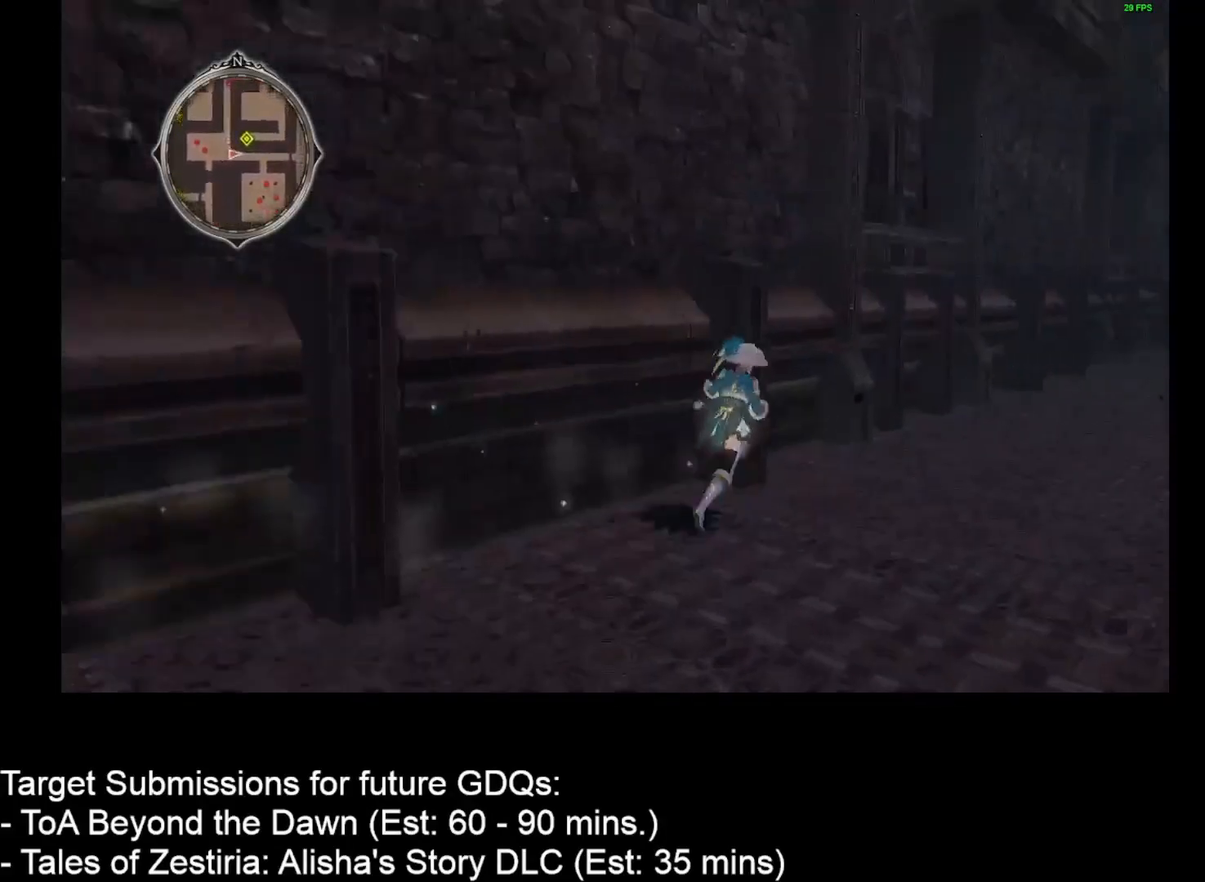
{"keys": ["d", "w"], "mouse": [], "events": []}
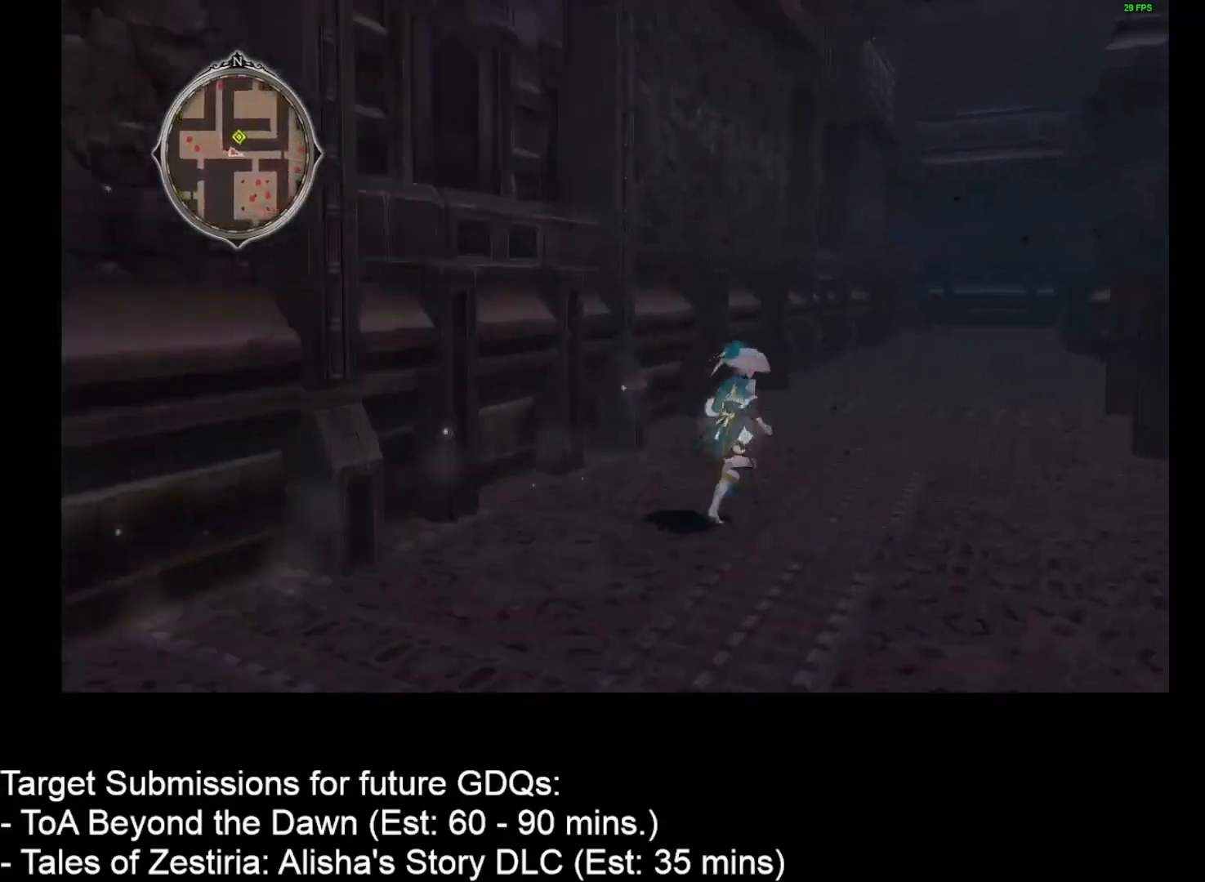
{"keys": ["d", "w"], "mouse": [], "events": []}
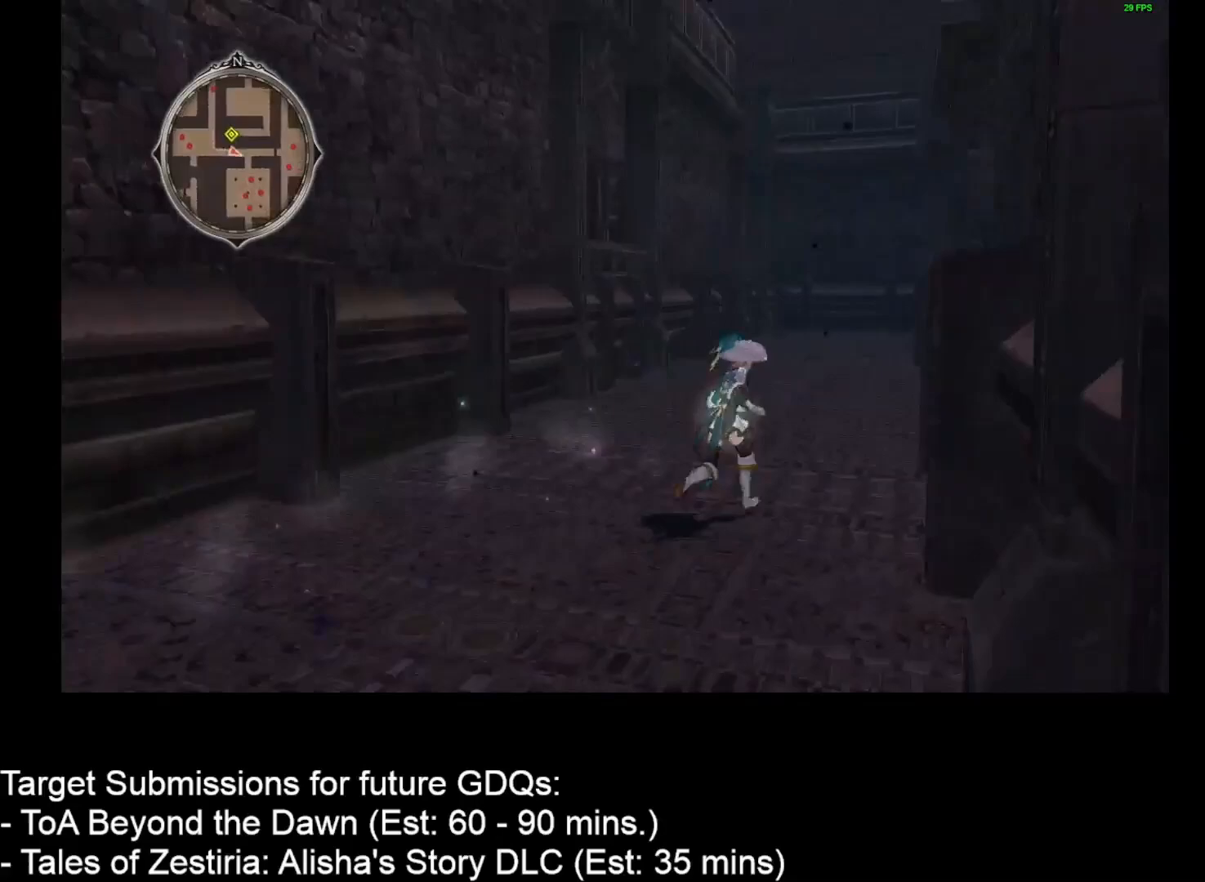
{"keys": ["d", "w"], "mouse": [], "events": []}
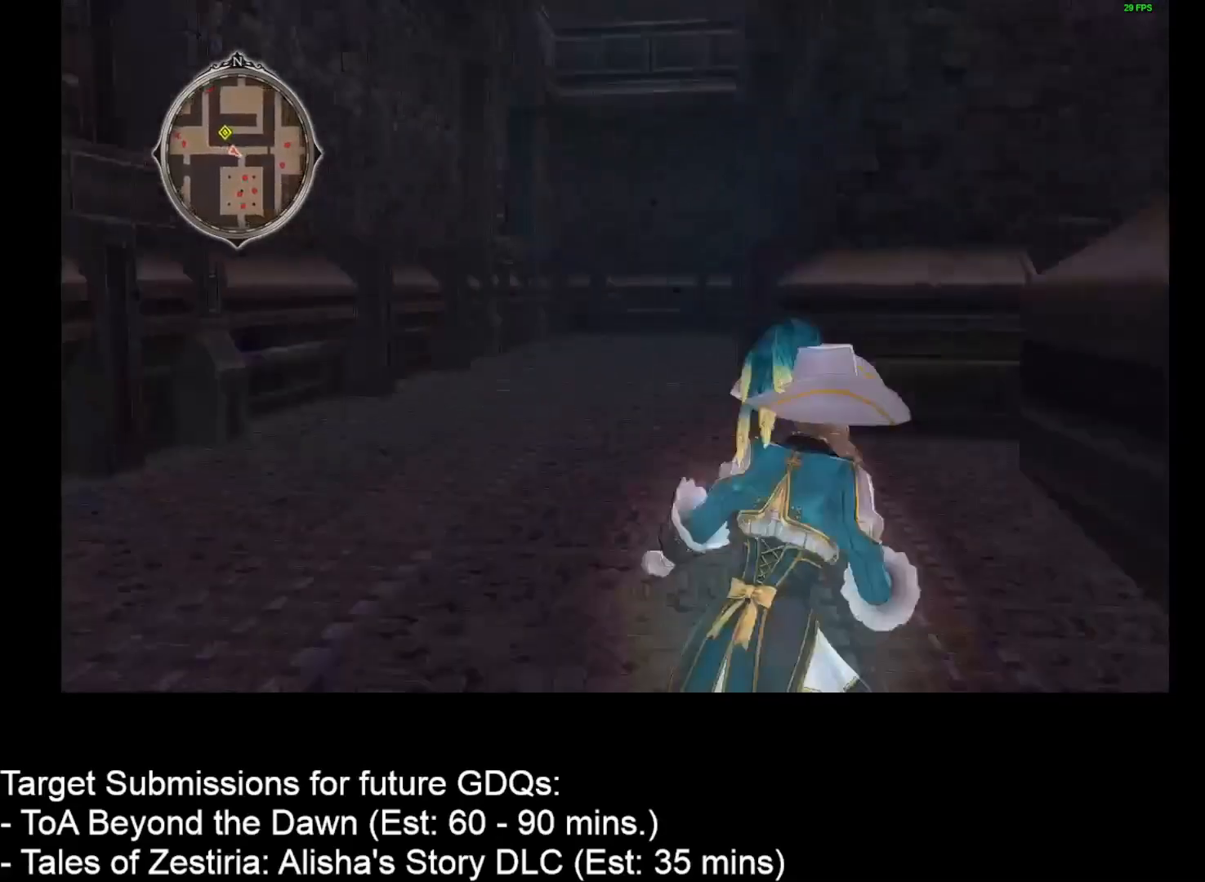
{"keys": ["d", "w"], "mouse": [], "events": []}
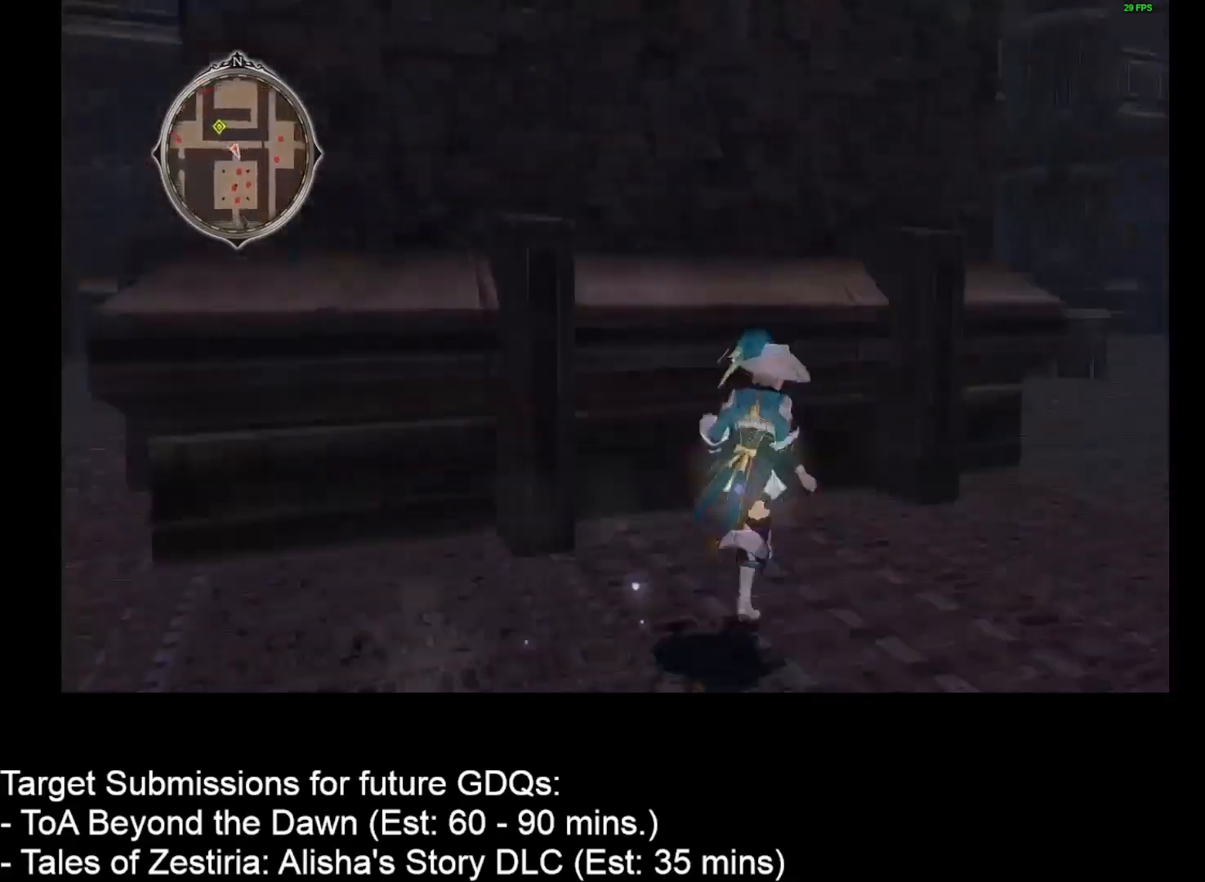
{"keys": [], "mouse": [], "events": [[483, "d", "up"], [483, "w", "up"]]}
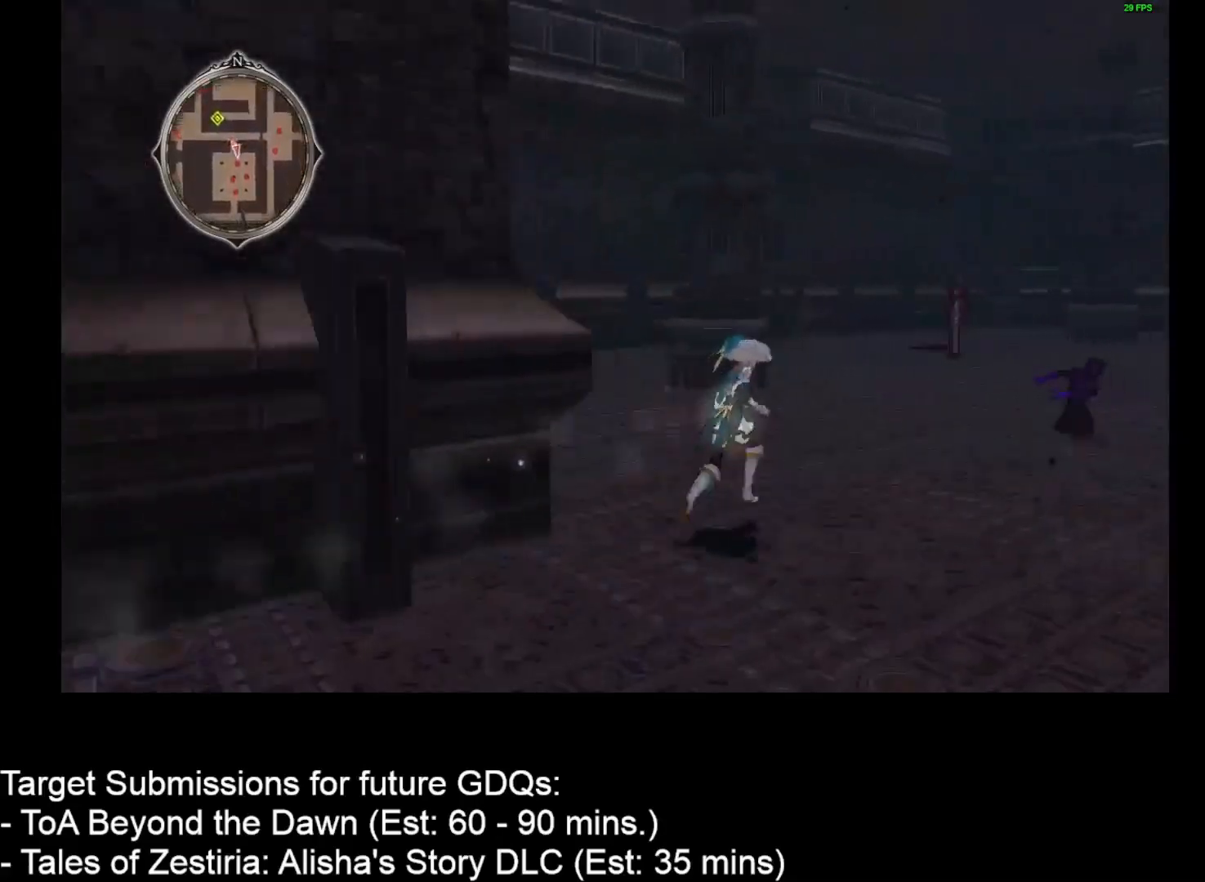
{"keys": ["d", "w"], "mouse": [], "events": [[317, "d", "down"], [500, "w", "down"]]}
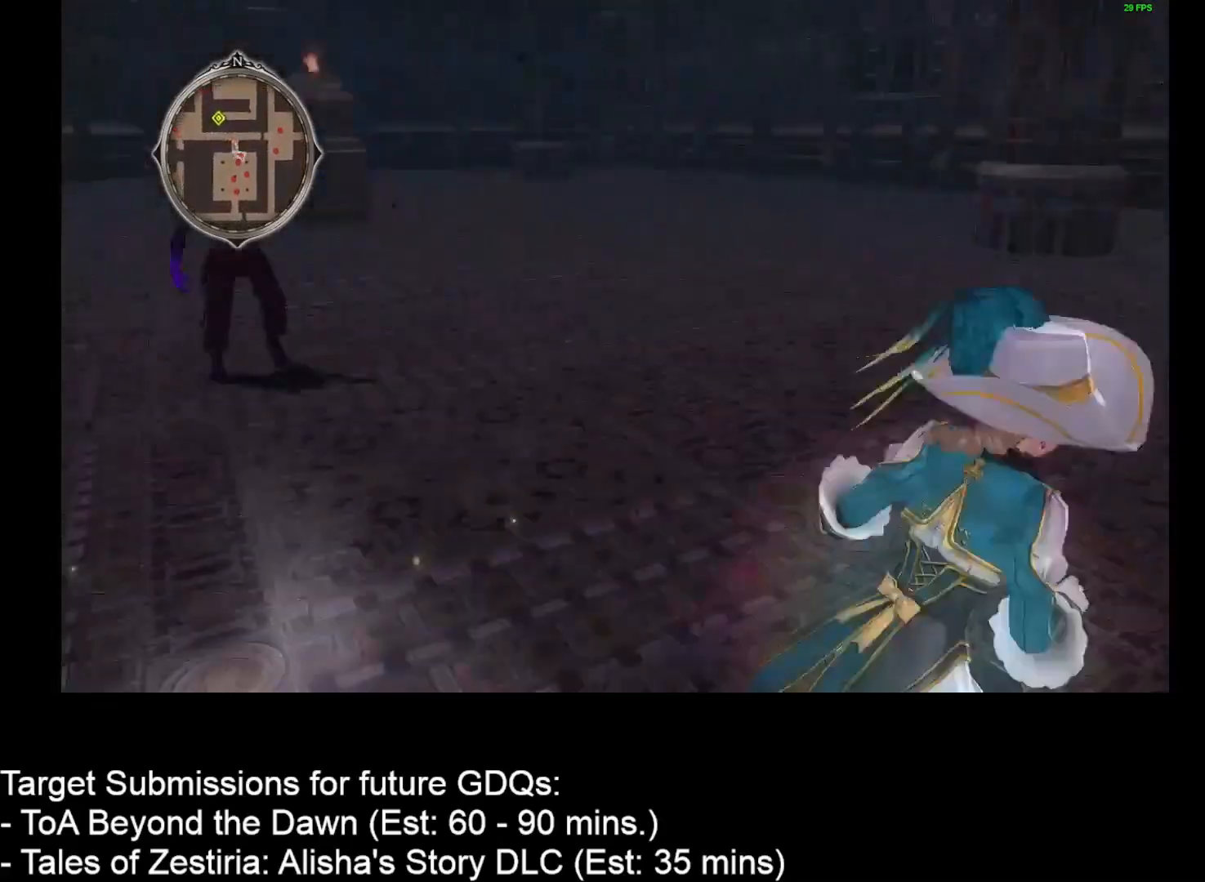
{"keys": ["d", "w"], "mouse": [], "events": [[83, "d", "up"], [317, "d", "down"]]}
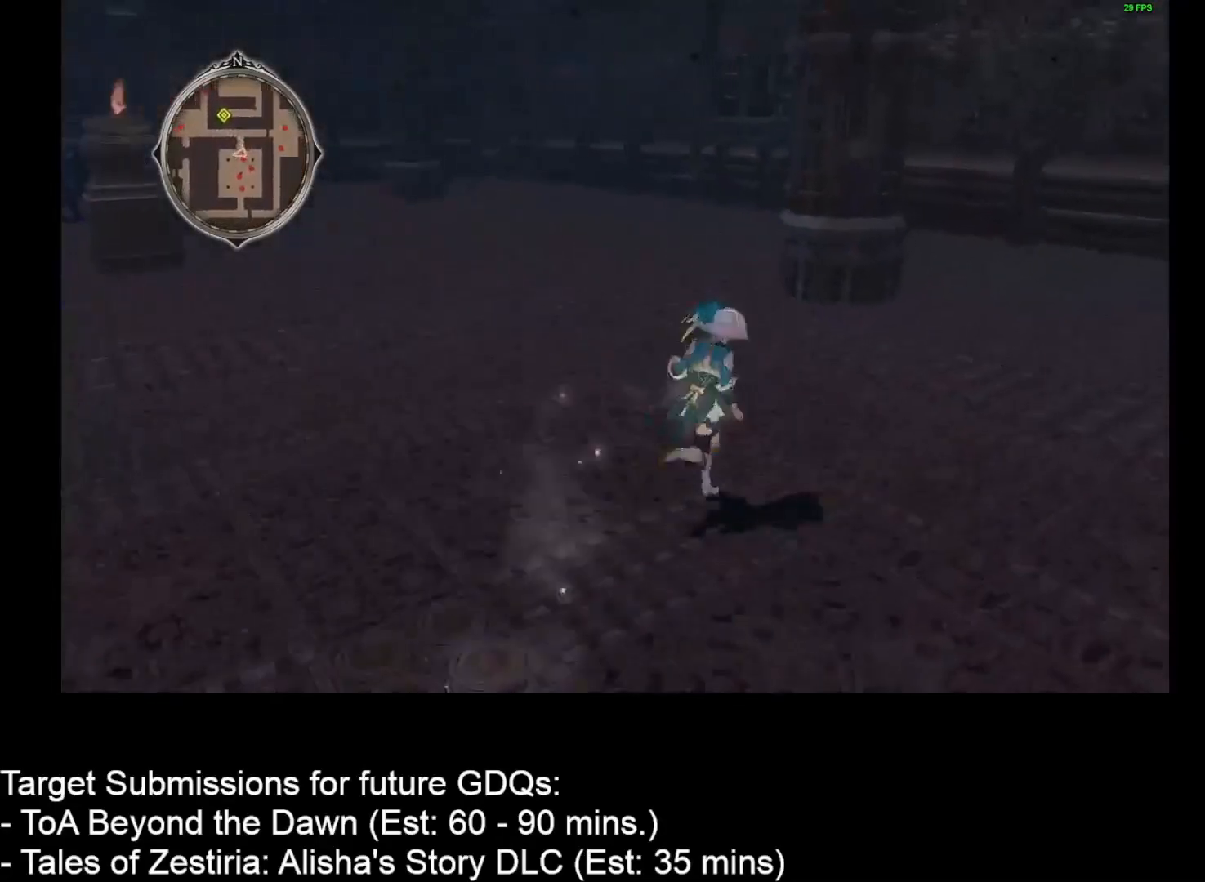
{"keys": ["d", "w"], "mouse": [], "events": []}
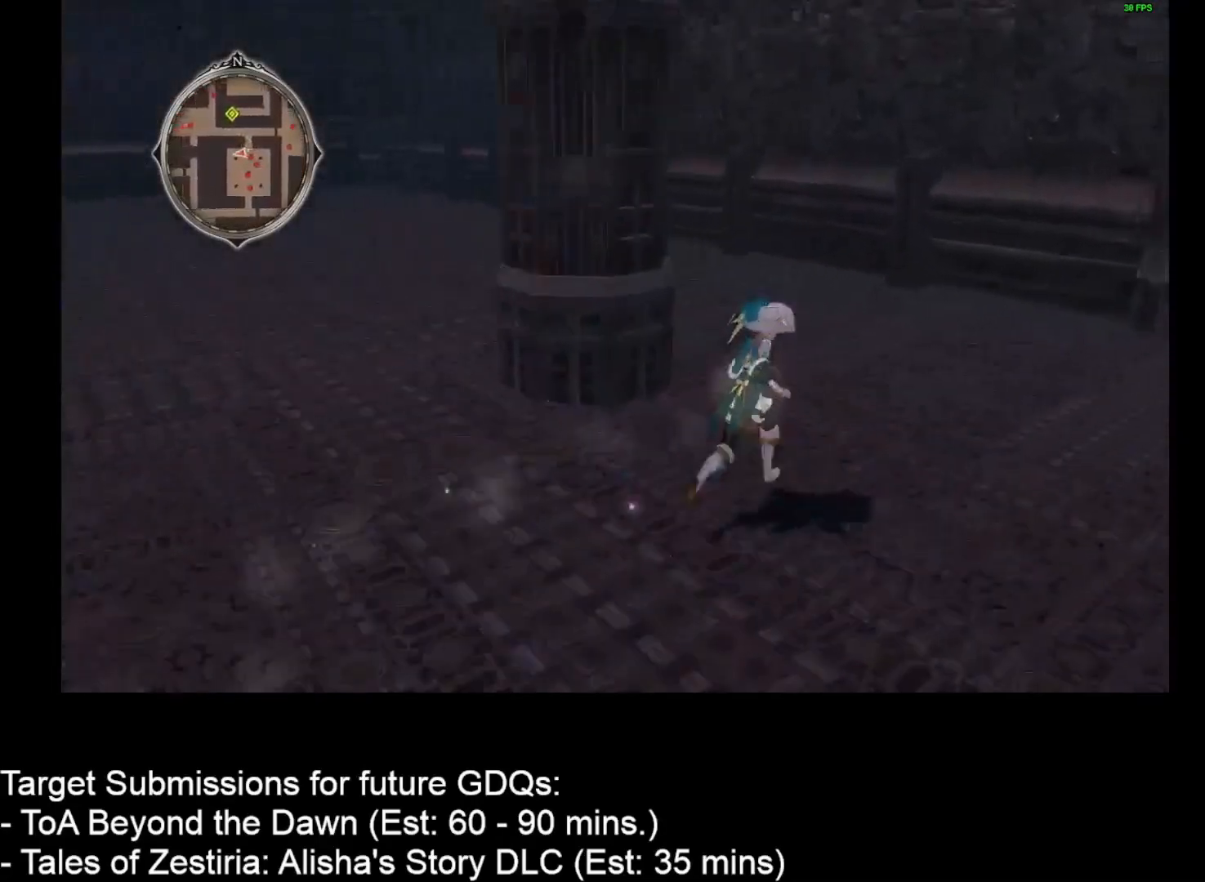
{"keys": ["d", "w"], "mouse": [], "events": []}
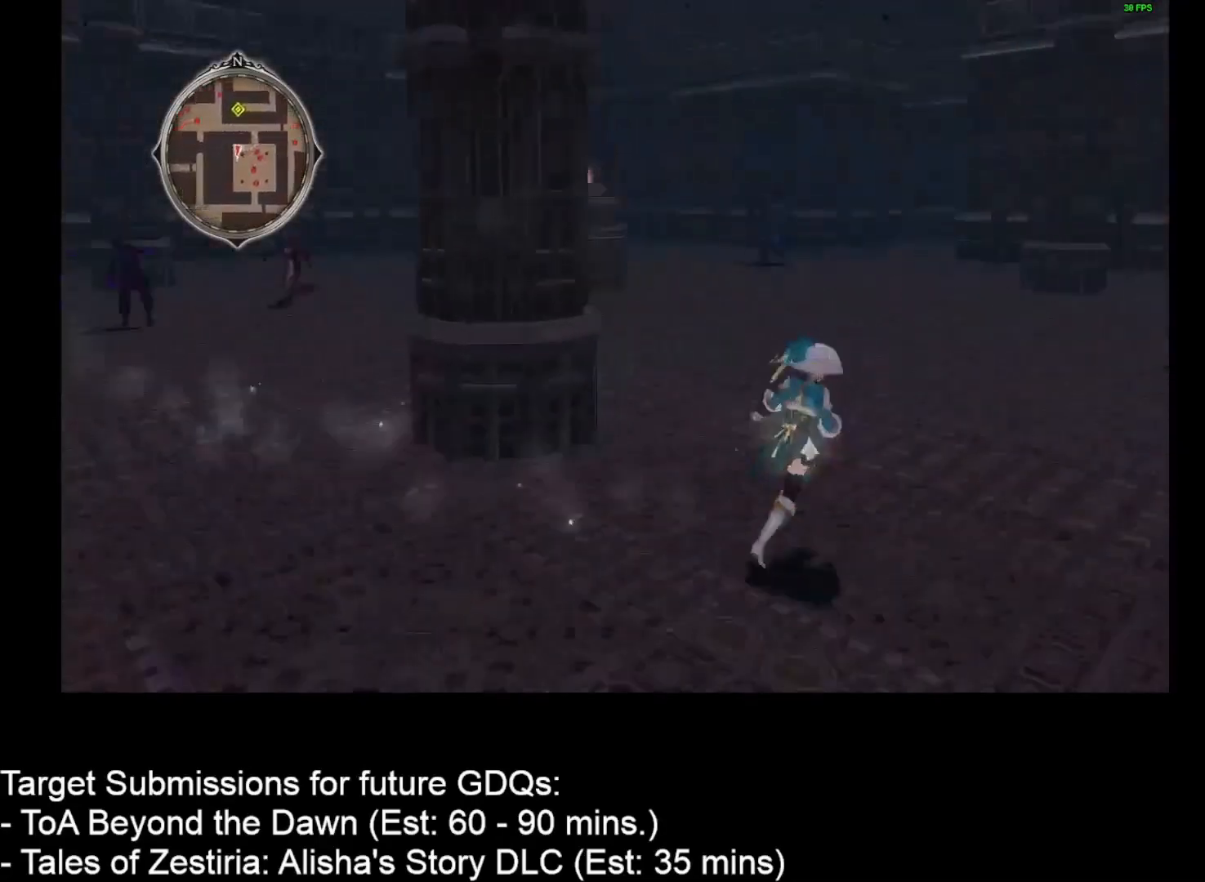
{"keys": ["d", "w"], "mouse": [], "events": []}
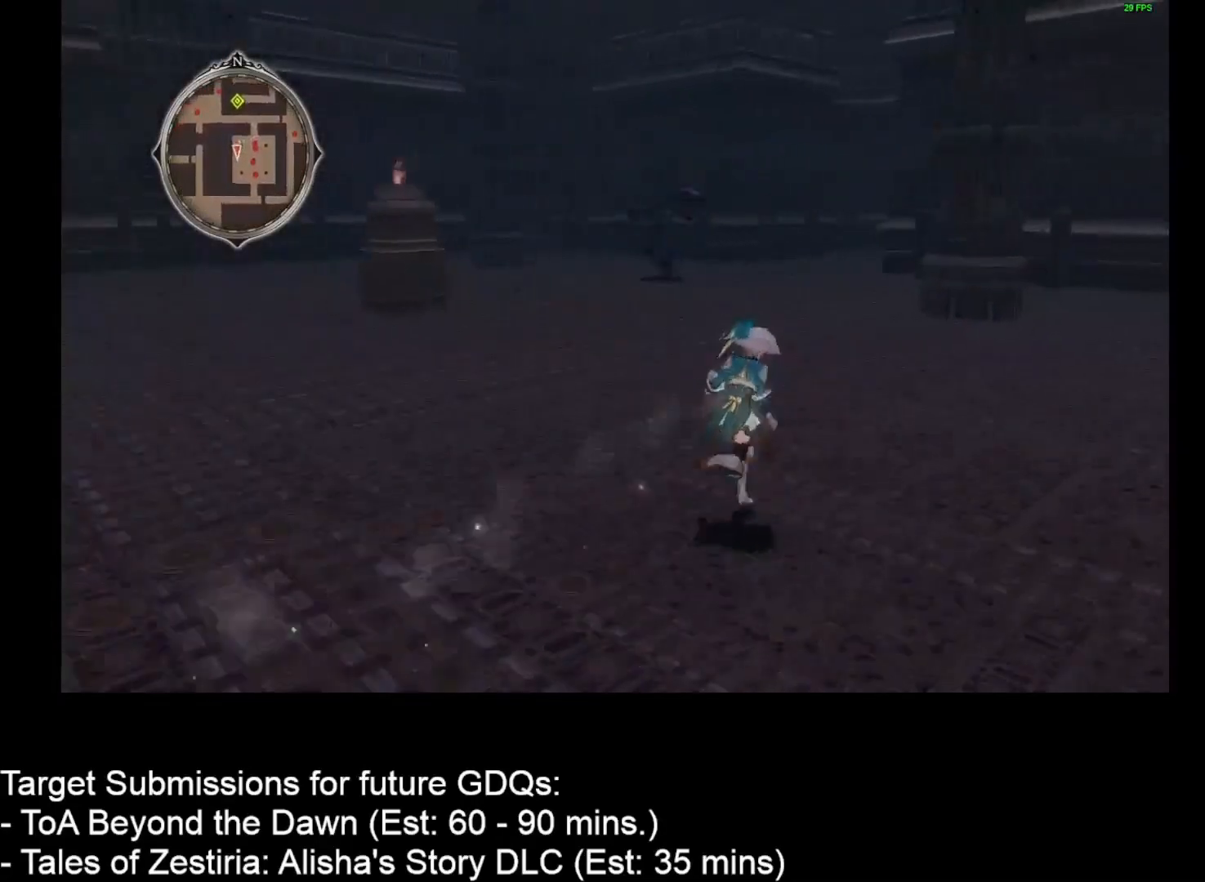
{"keys": ["d", "w"], "mouse": [], "events": []}
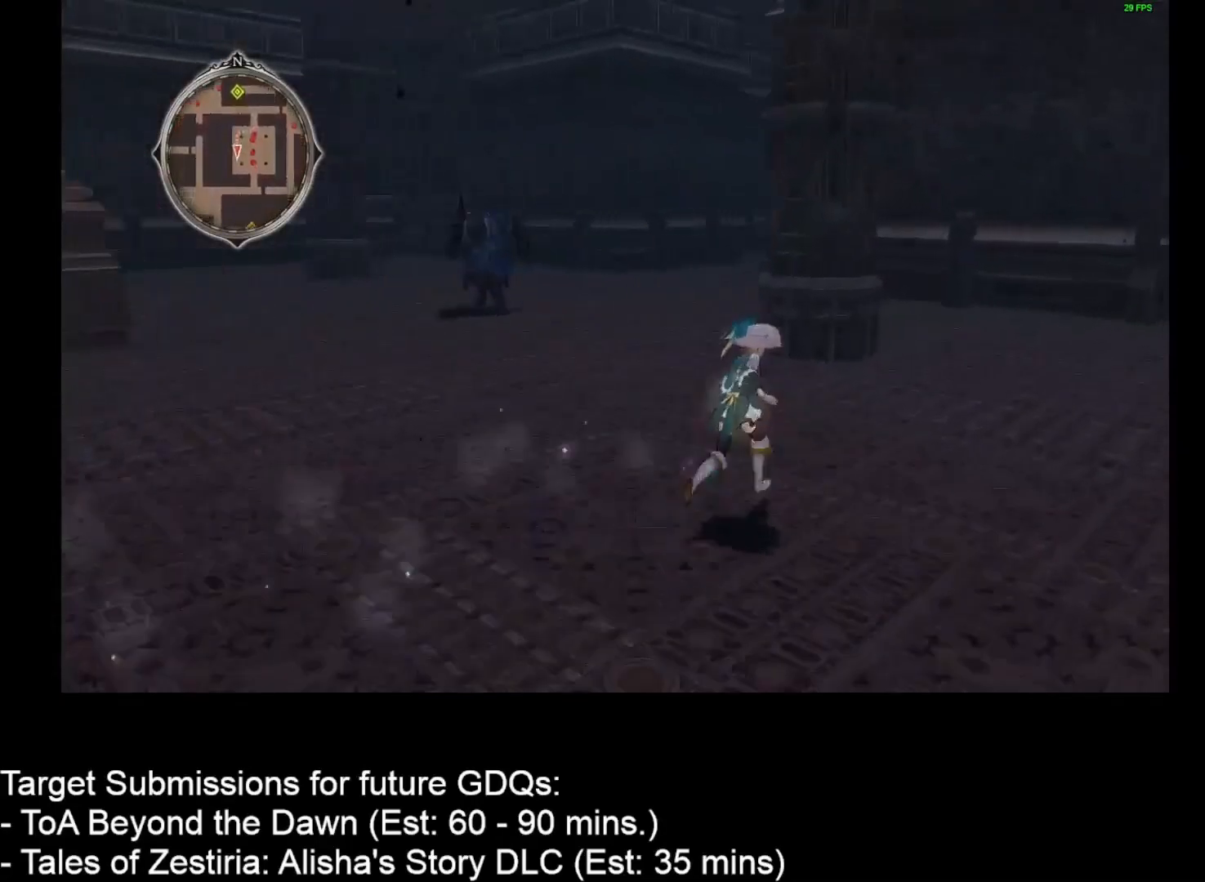
{"keys": ["d", "w"], "mouse": [], "events": []}
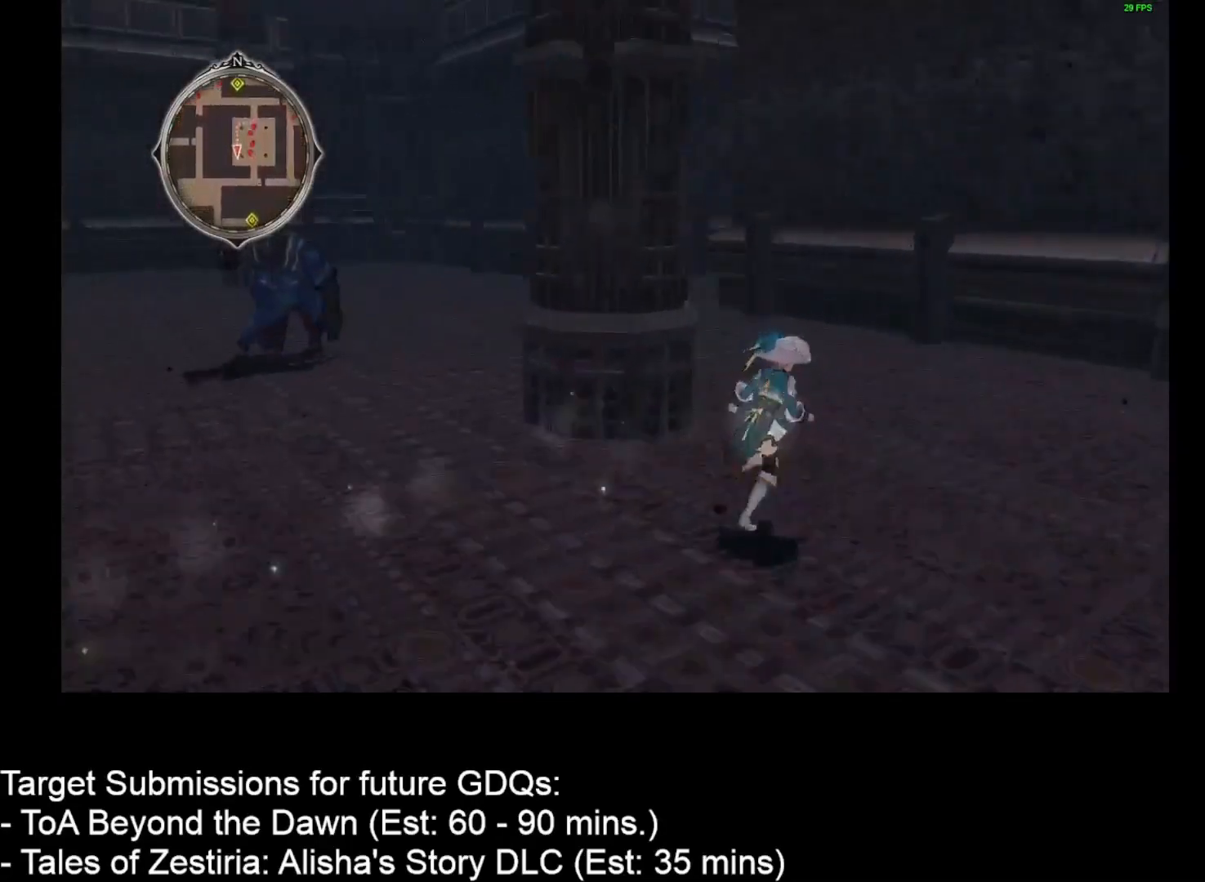
{"keys": ["d", "w"], "mouse": [], "events": []}
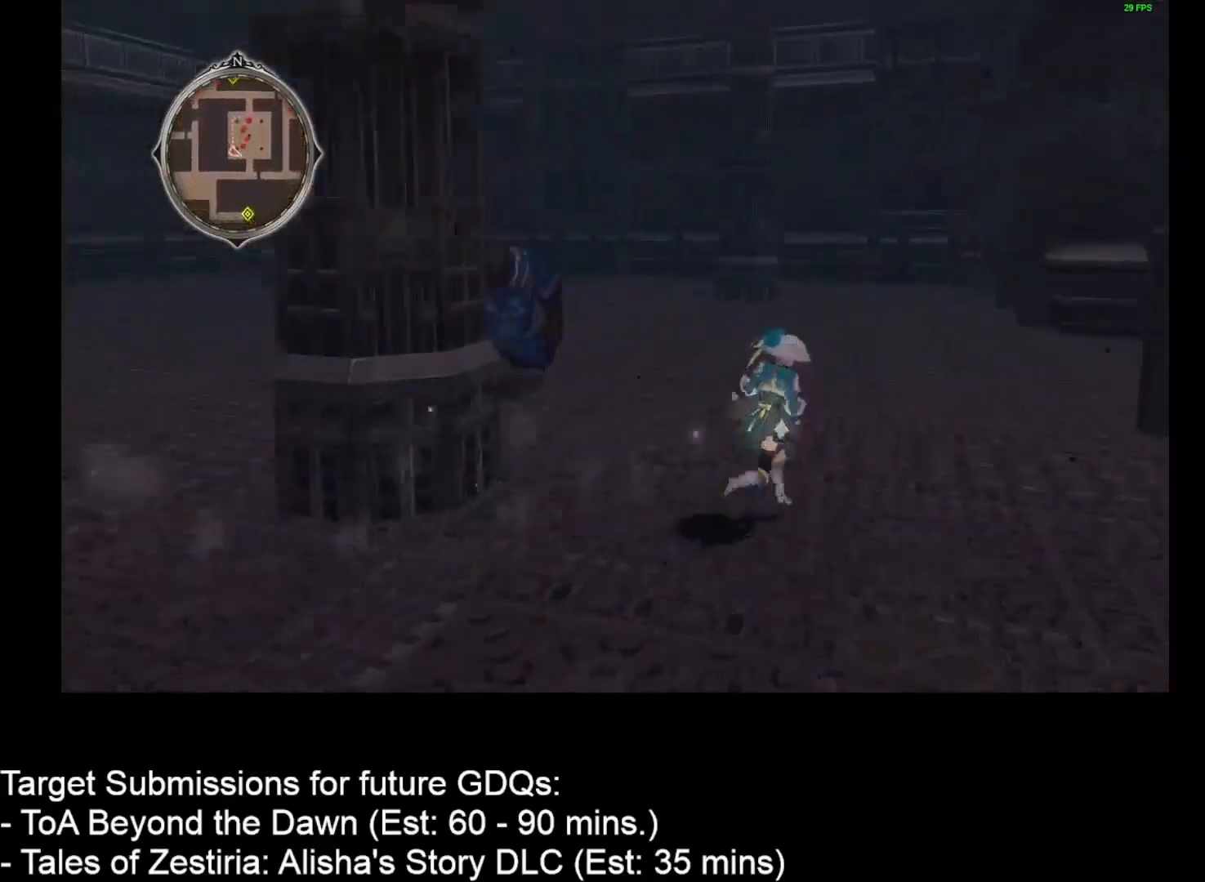
{"keys": ["d", "w"], "mouse": [], "events": []}
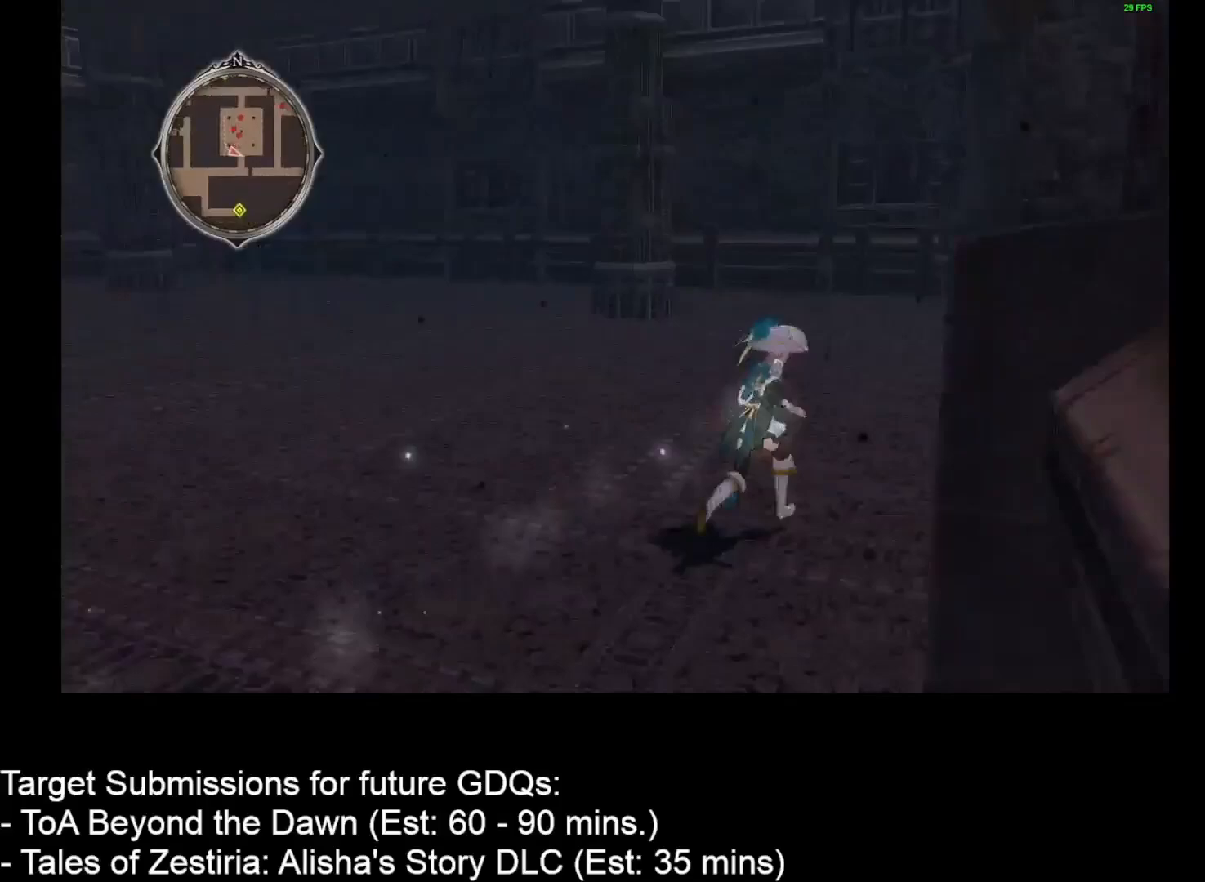
{"keys": ["d", "w"], "mouse": [], "events": []}
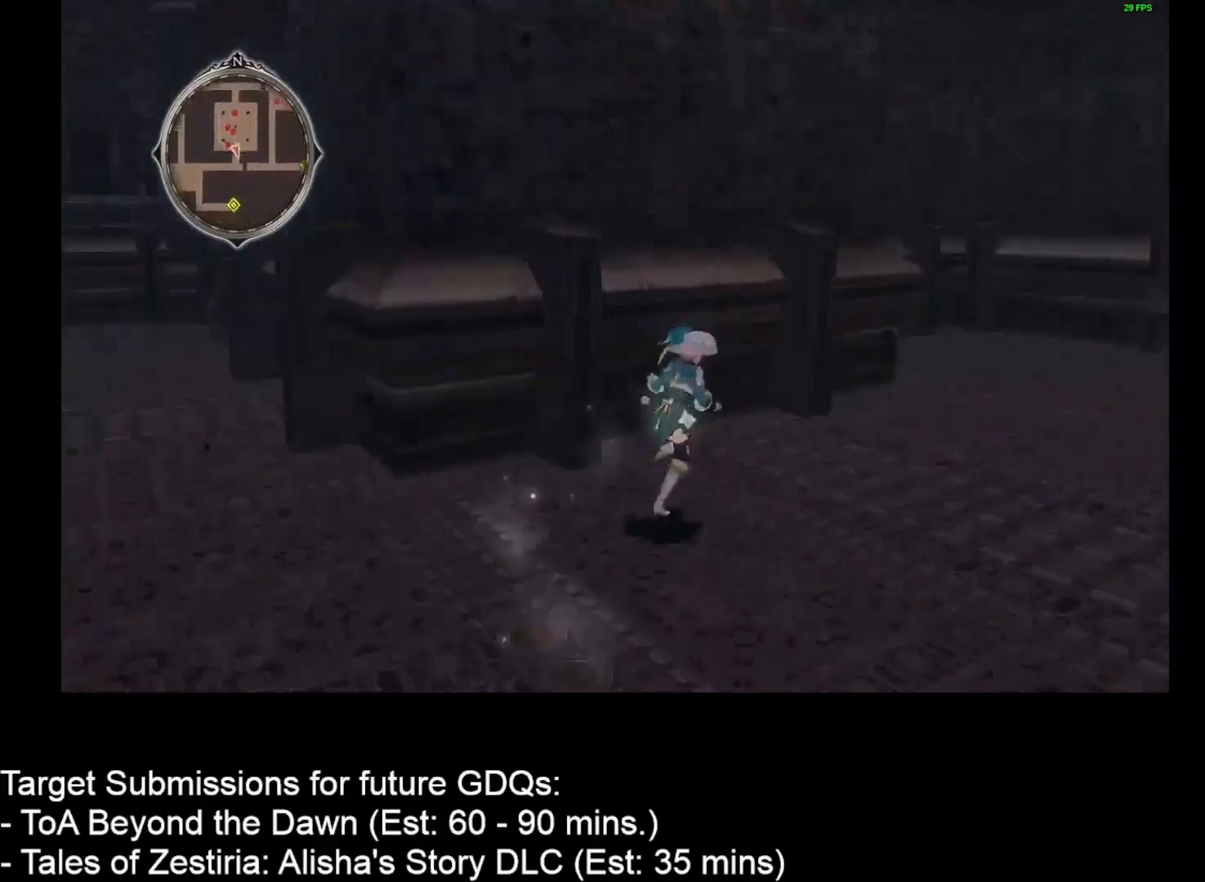
{"keys": ["d", "w"], "mouse": [], "events": []}
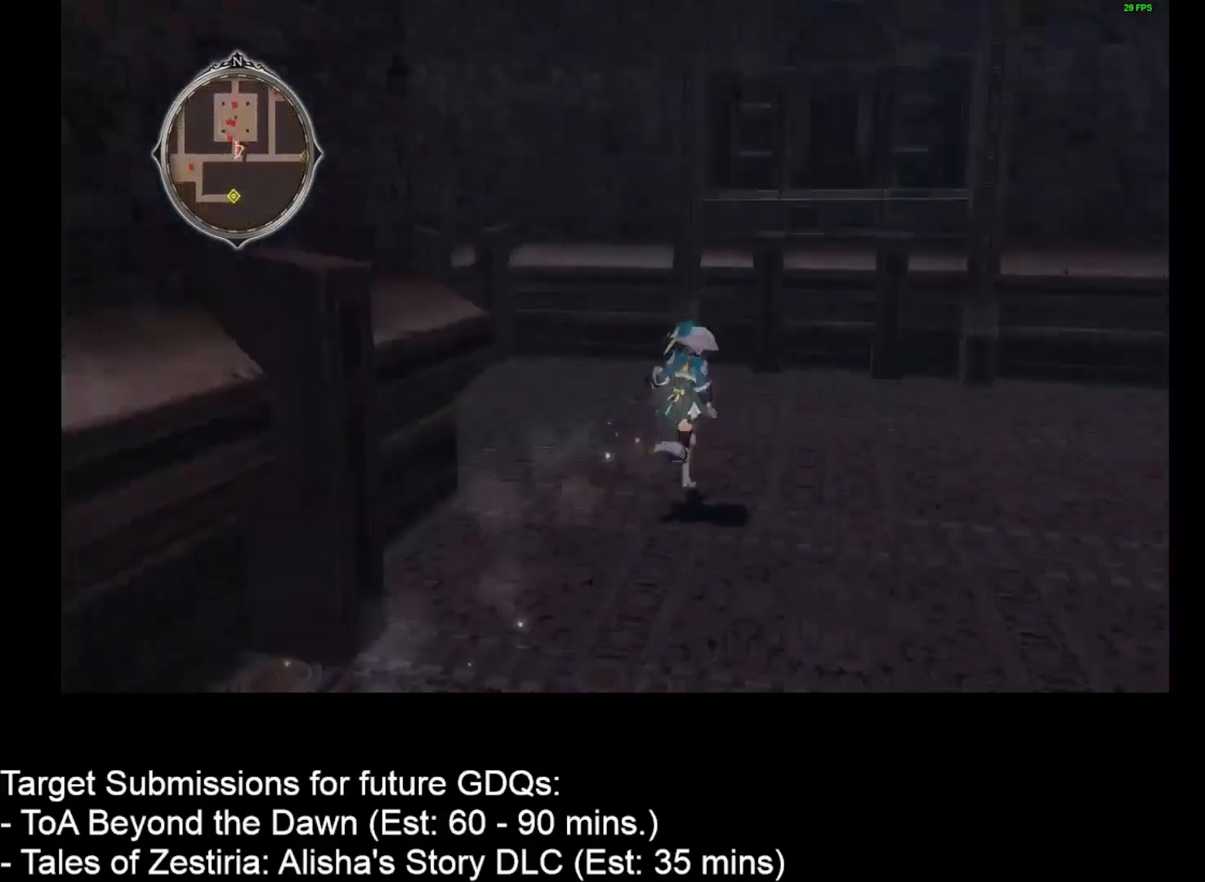
{"keys": ["d", "w"], "mouse": [], "events": []}
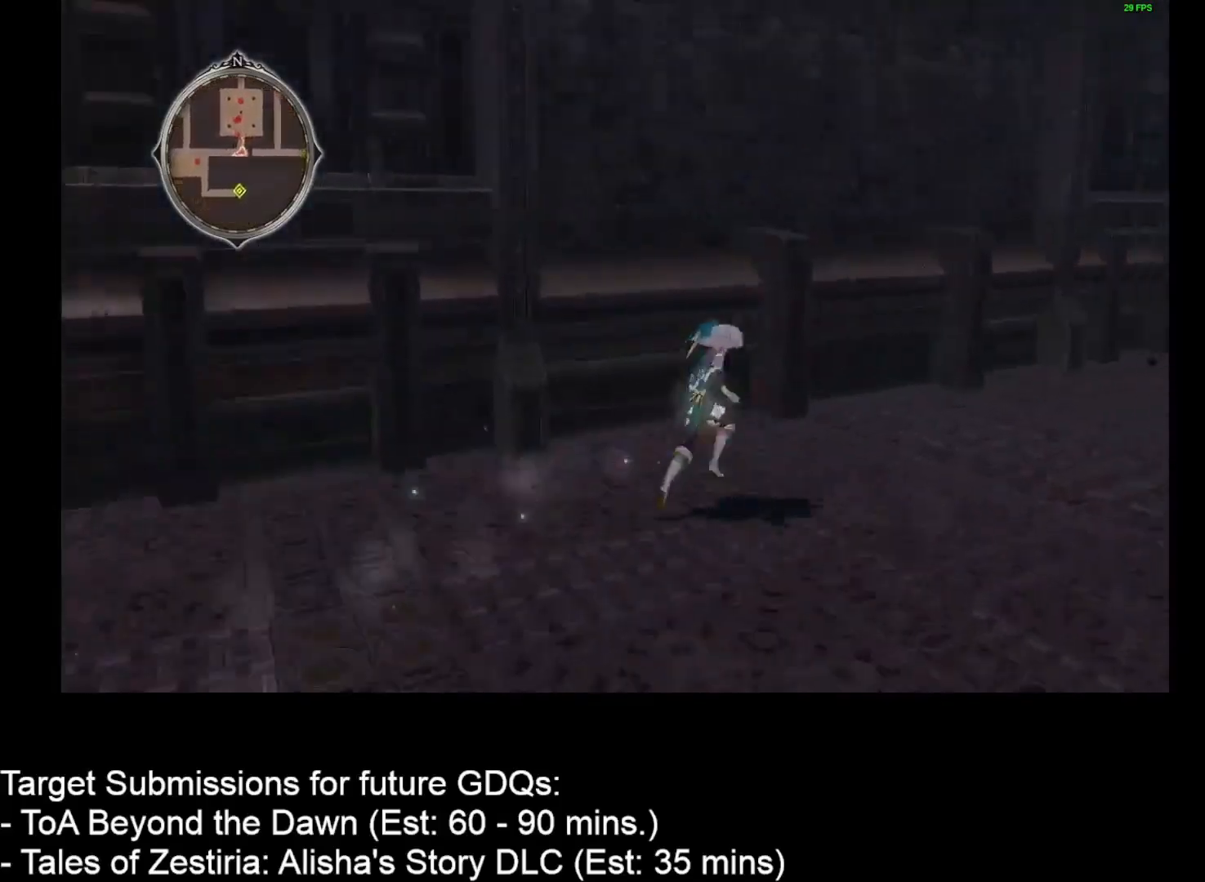
{"keys": ["d", "w"], "mouse": [], "events": []}
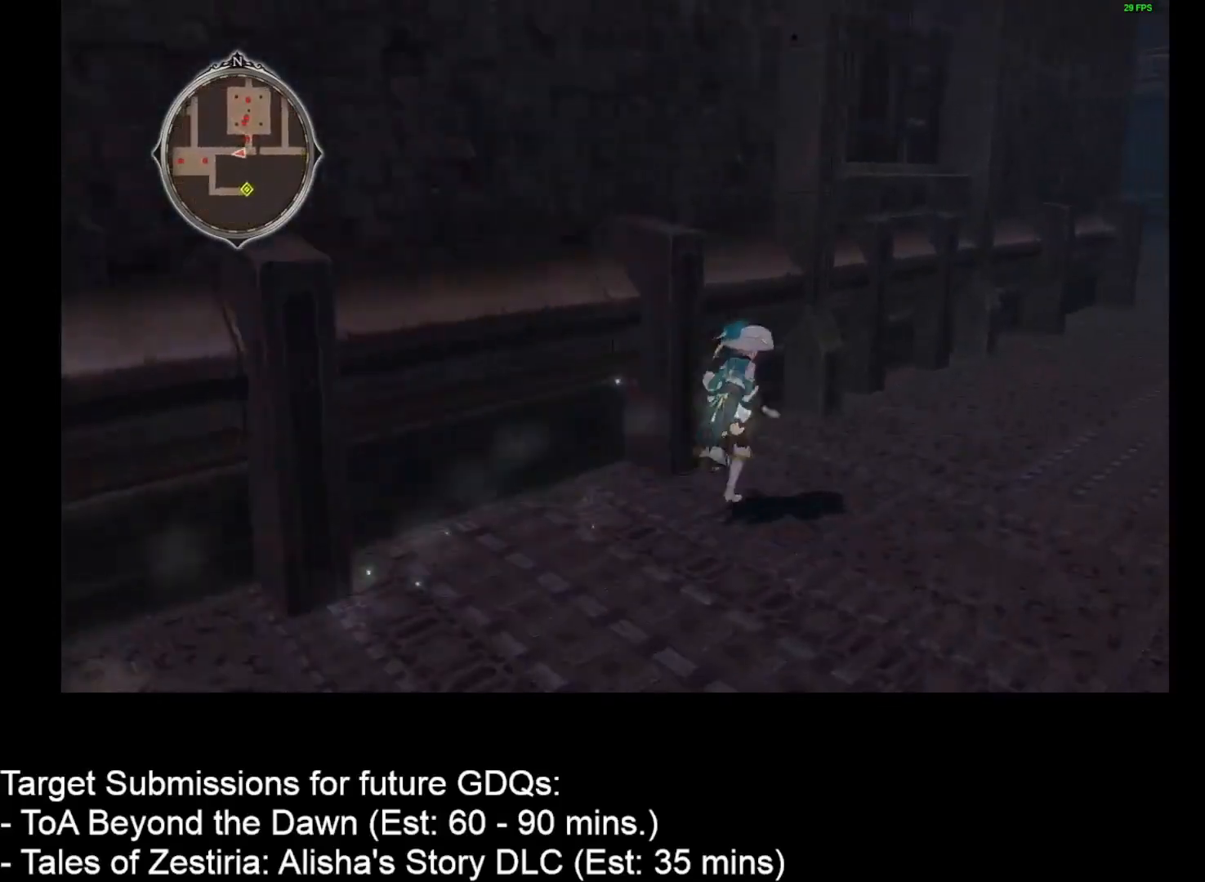
{"keys": ["d", "w"], "mouse": [], "events": []}
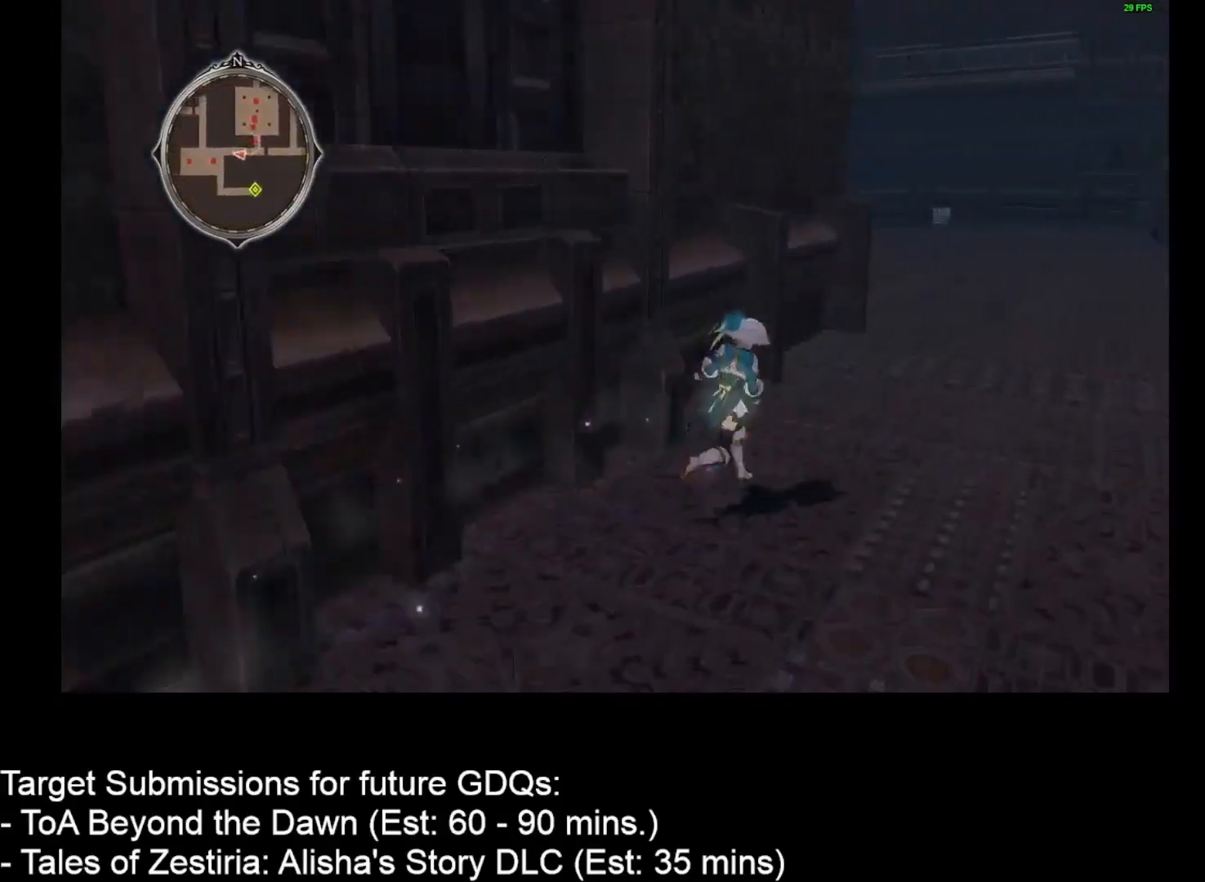
{"keys": ["d", "w"], "mouse": [], "events": []}
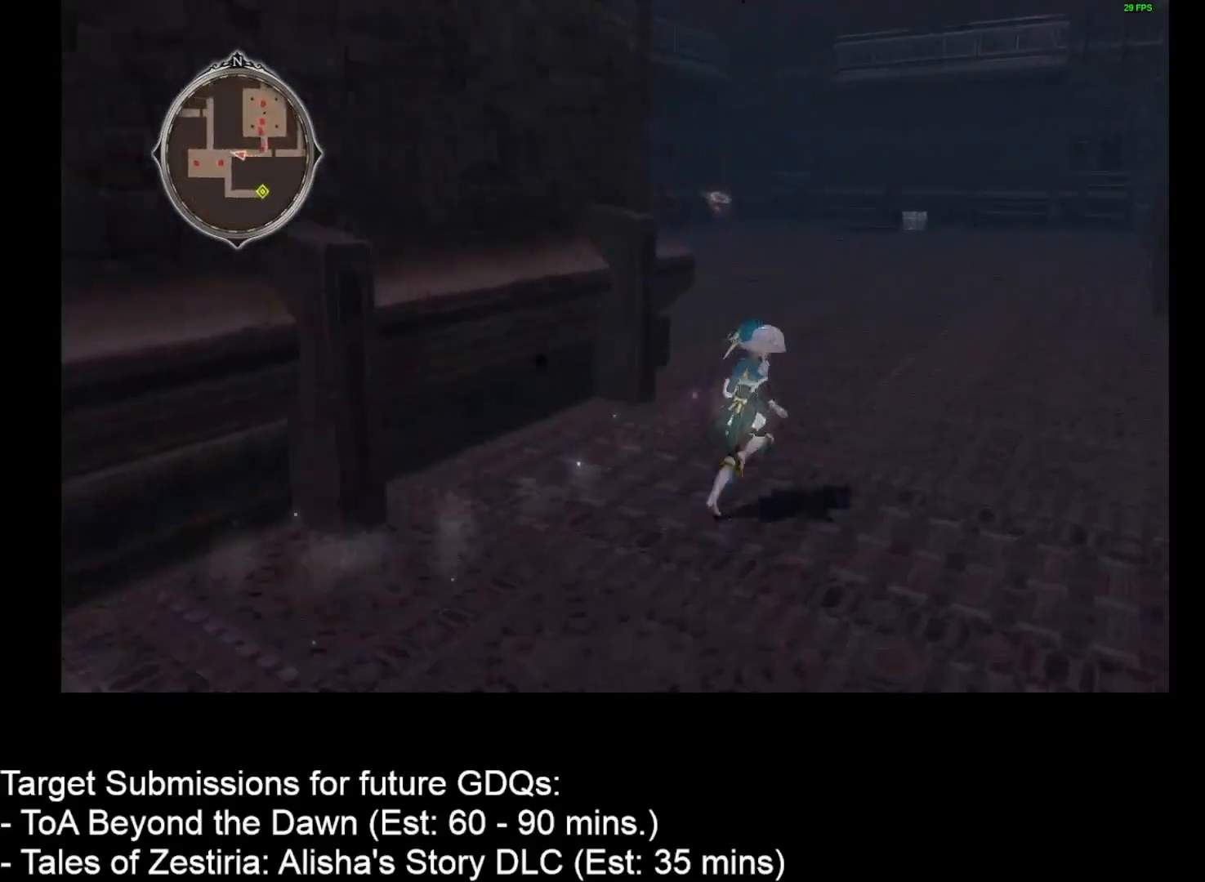
{"keys": ["d", "w"], "mouse": [], "events": []}
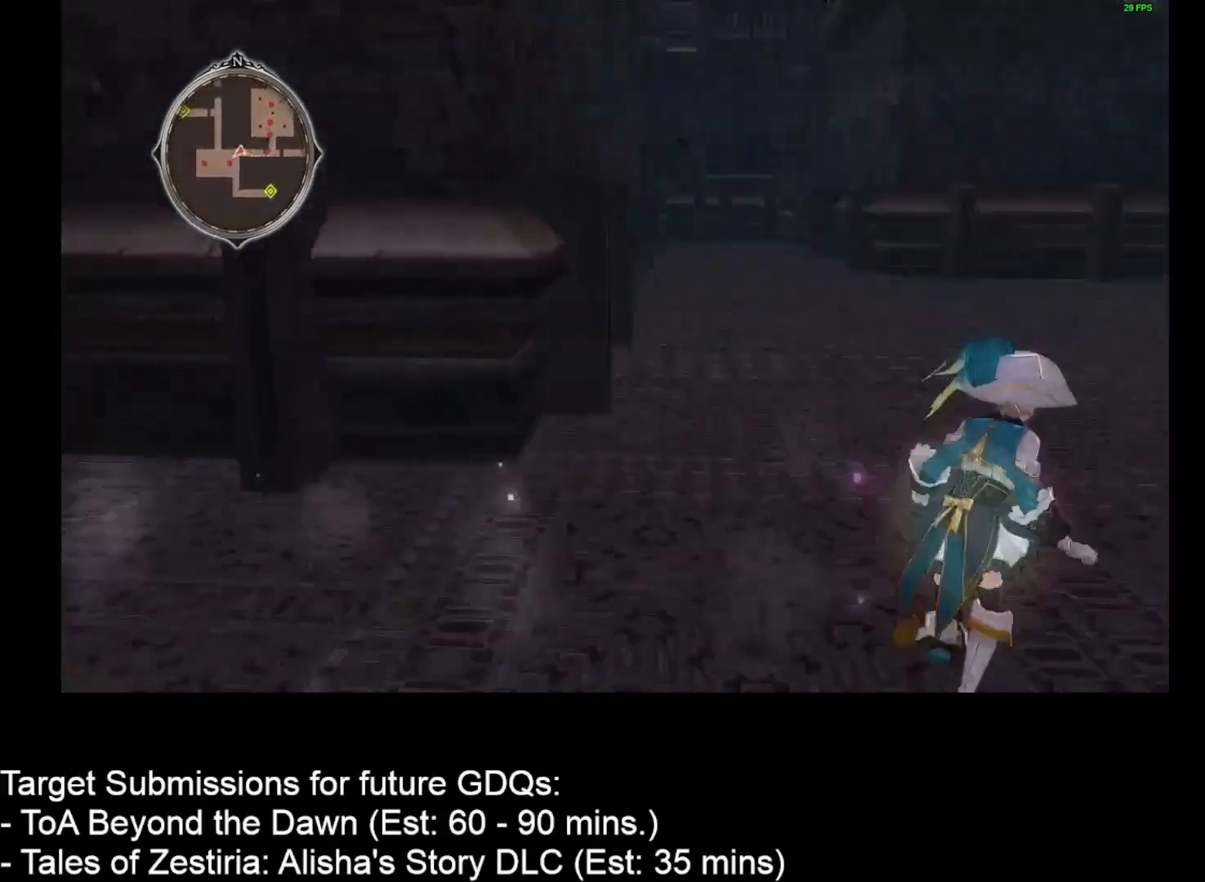
{"keys": ["d", "w"], "mouse": [], "events": []}
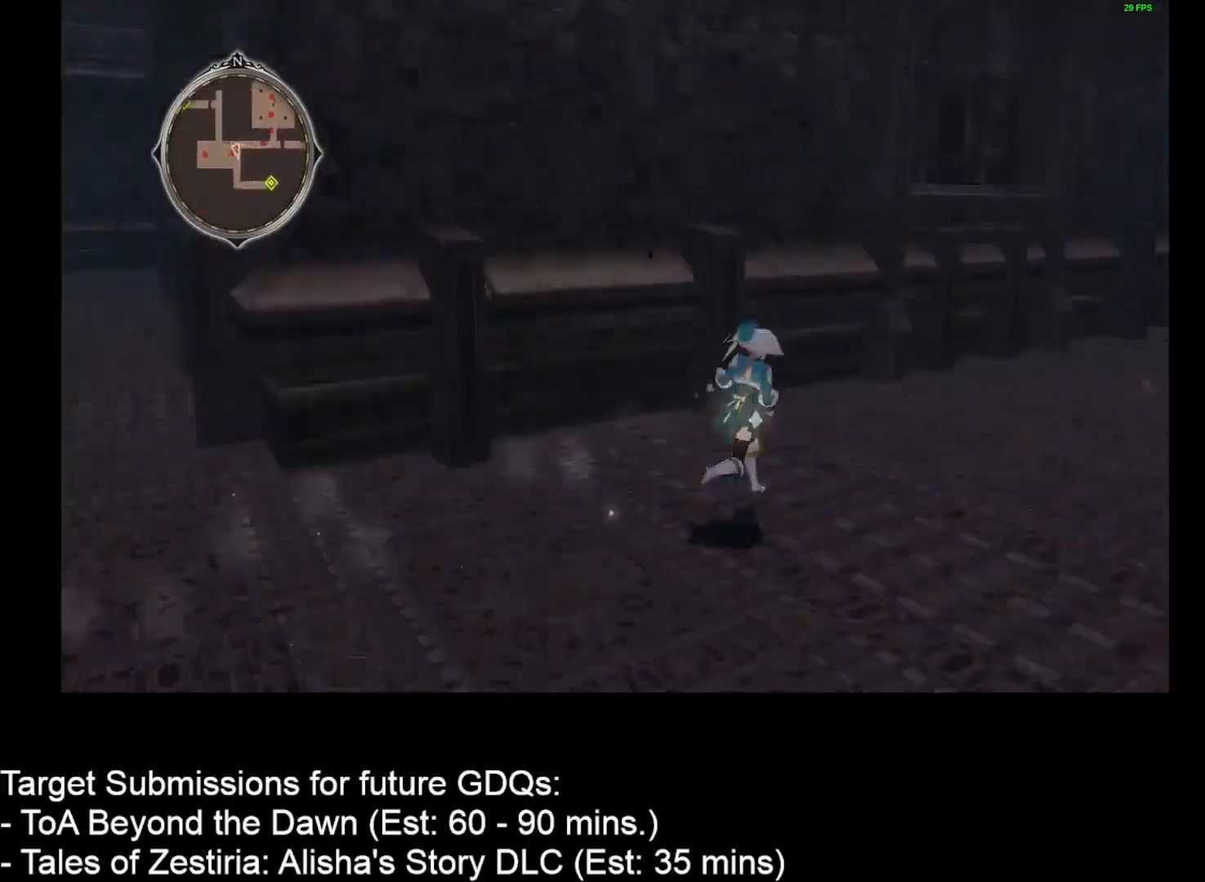
{"keys": ["d", "w"], "mouse": [], "events": []}
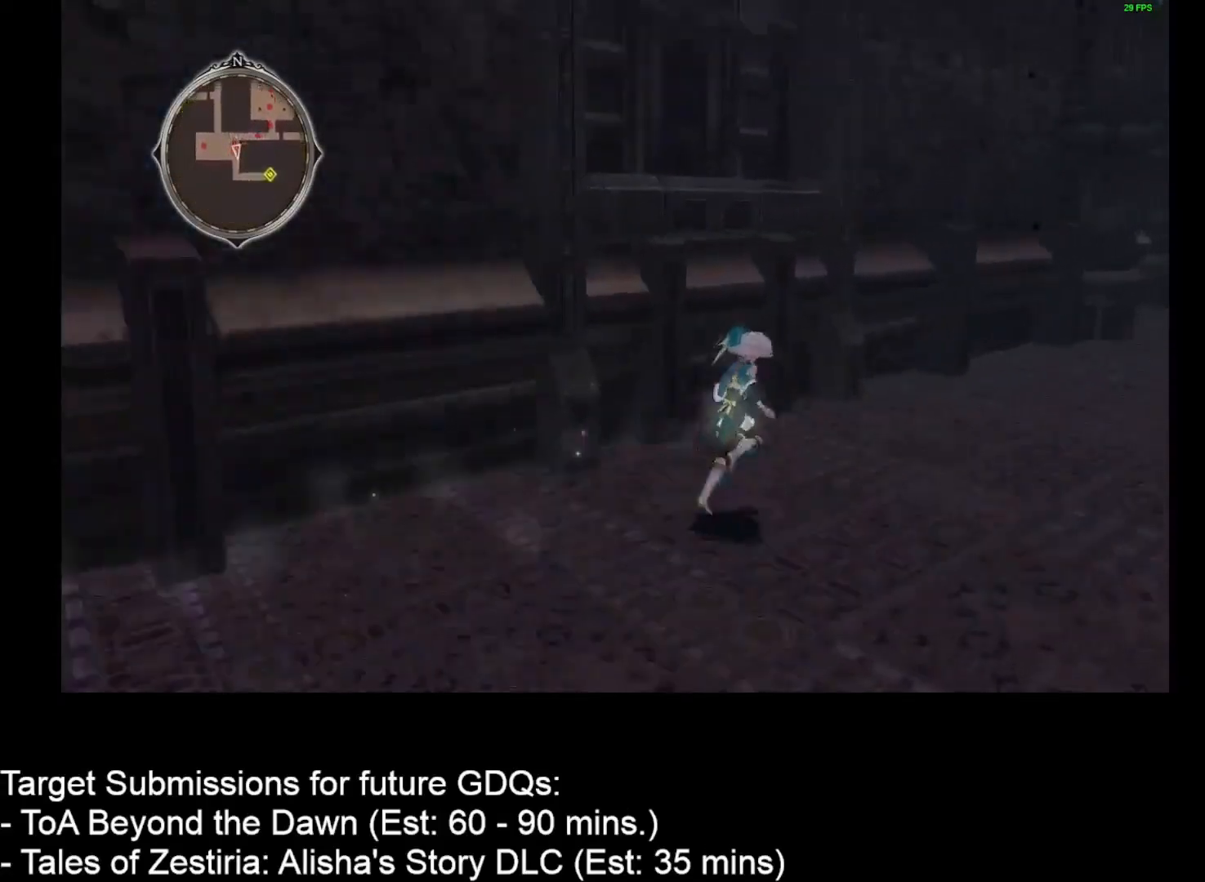
{"keys": ["d", "w"], "mouse": [], "events": []}
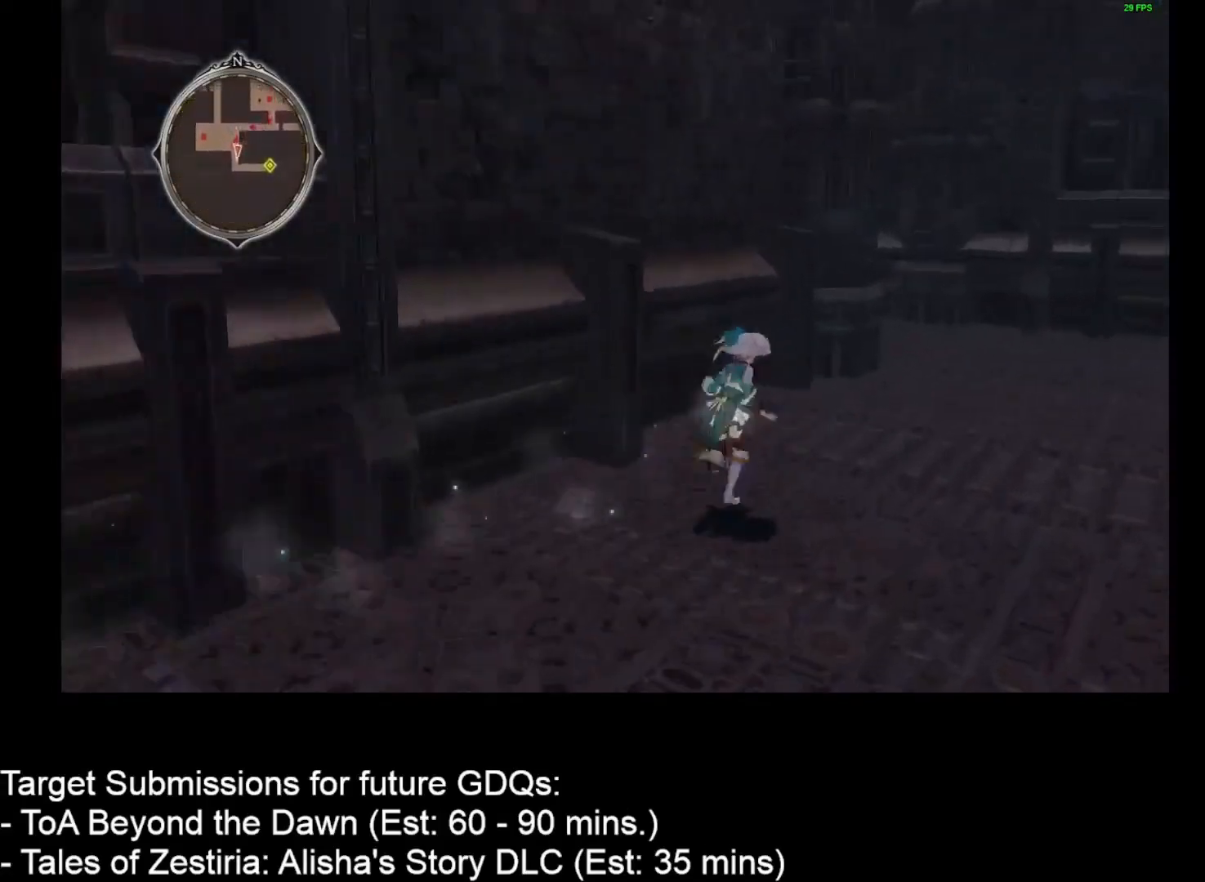
{"keys": ["d", "w"], "mouse": [], "events": []}
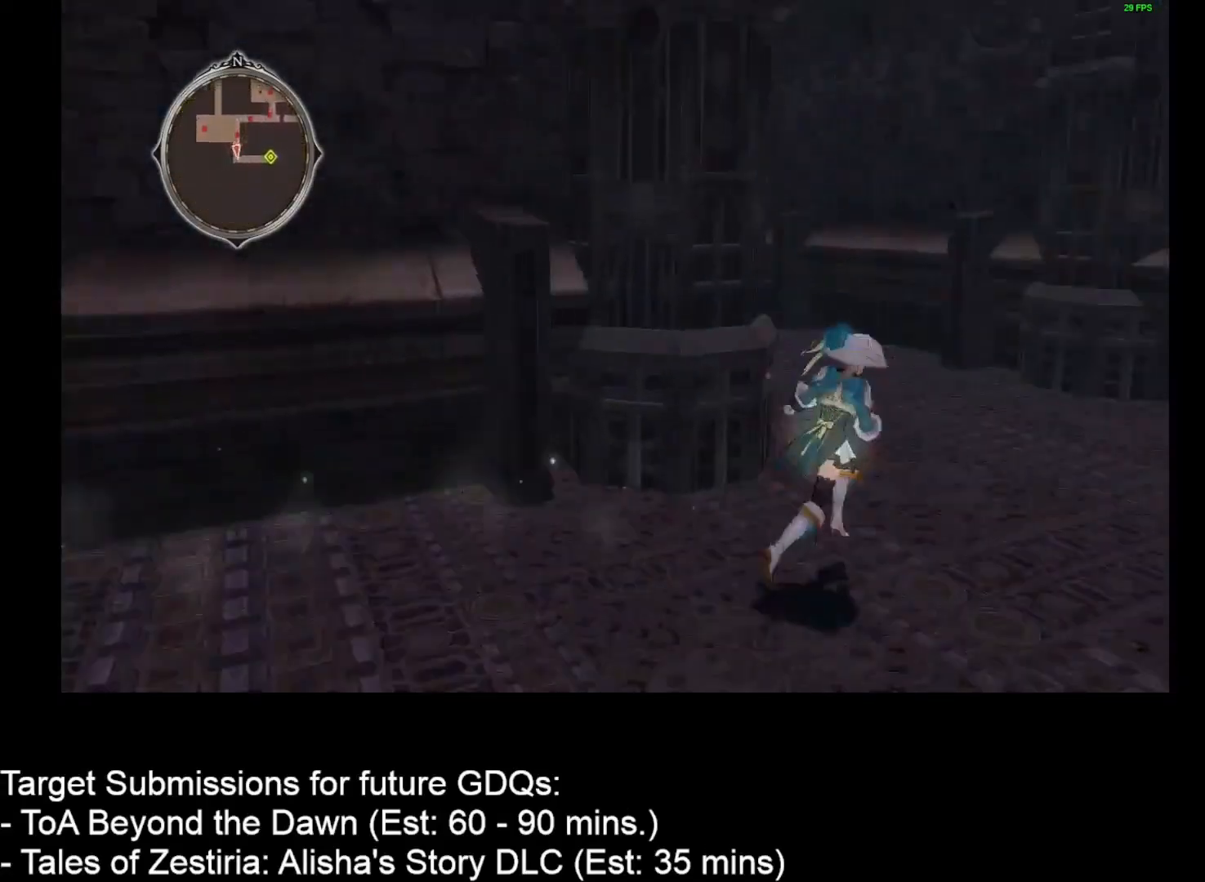
{"keys": ["d", "w"], "mouse": [], "events": []}
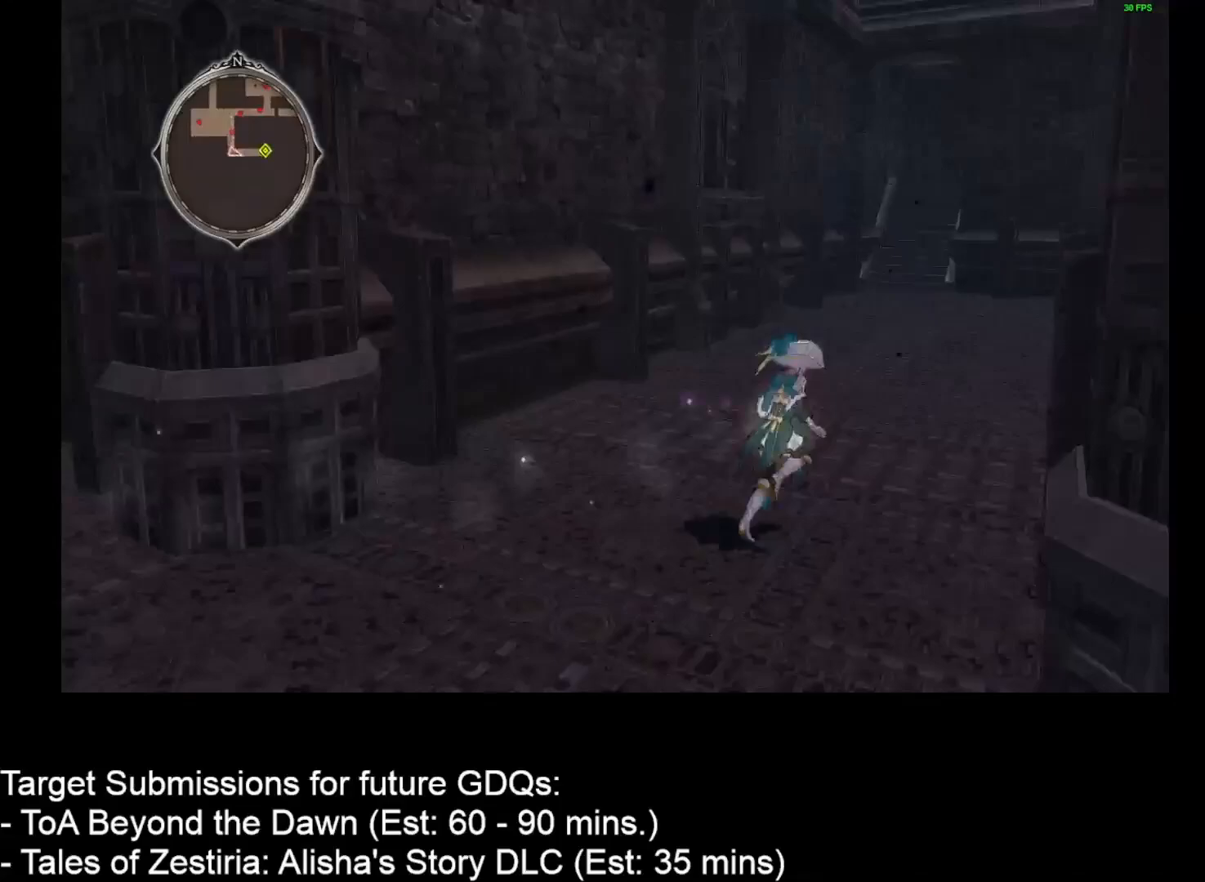
{"keys": ["d", "w"], "mouse": [], "events": []}
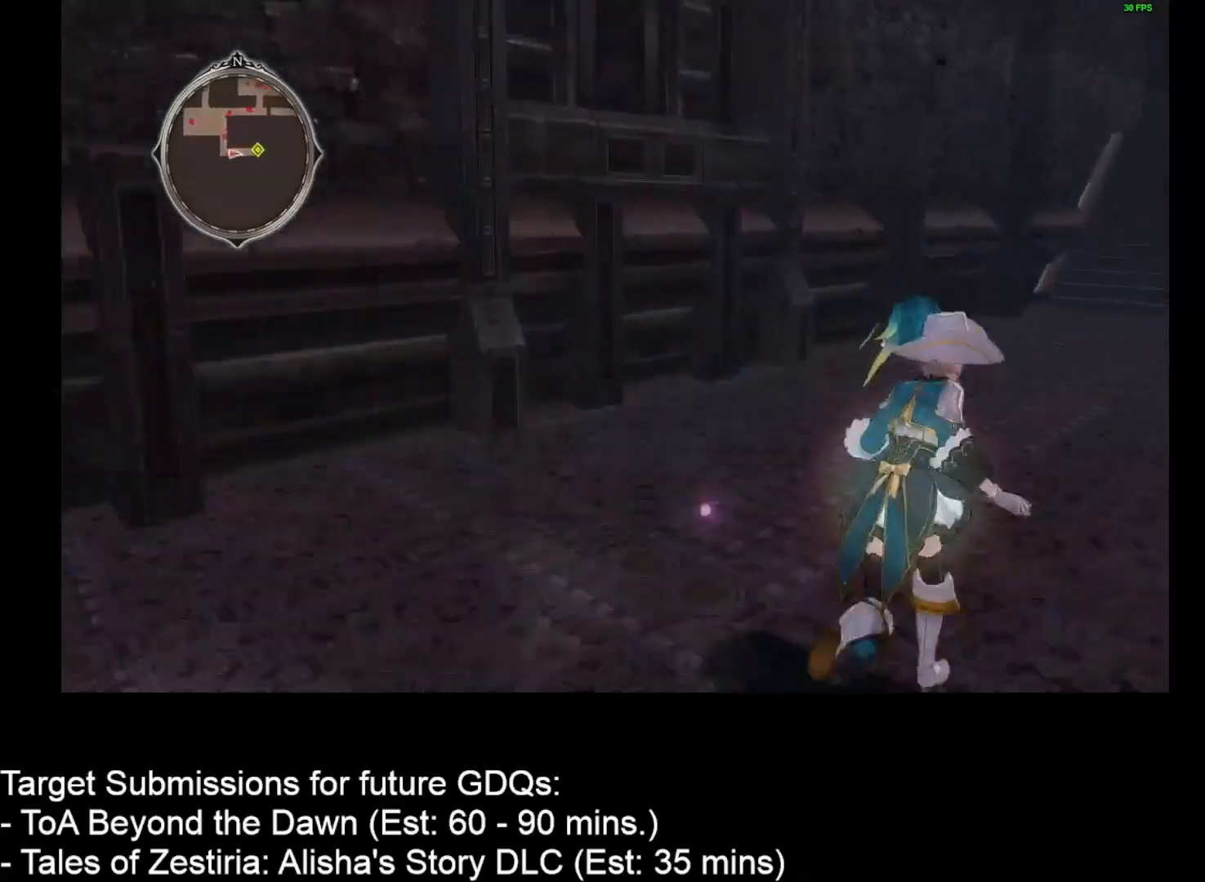
{"keys": ["d", "w"], "mouse": [], "events": []}